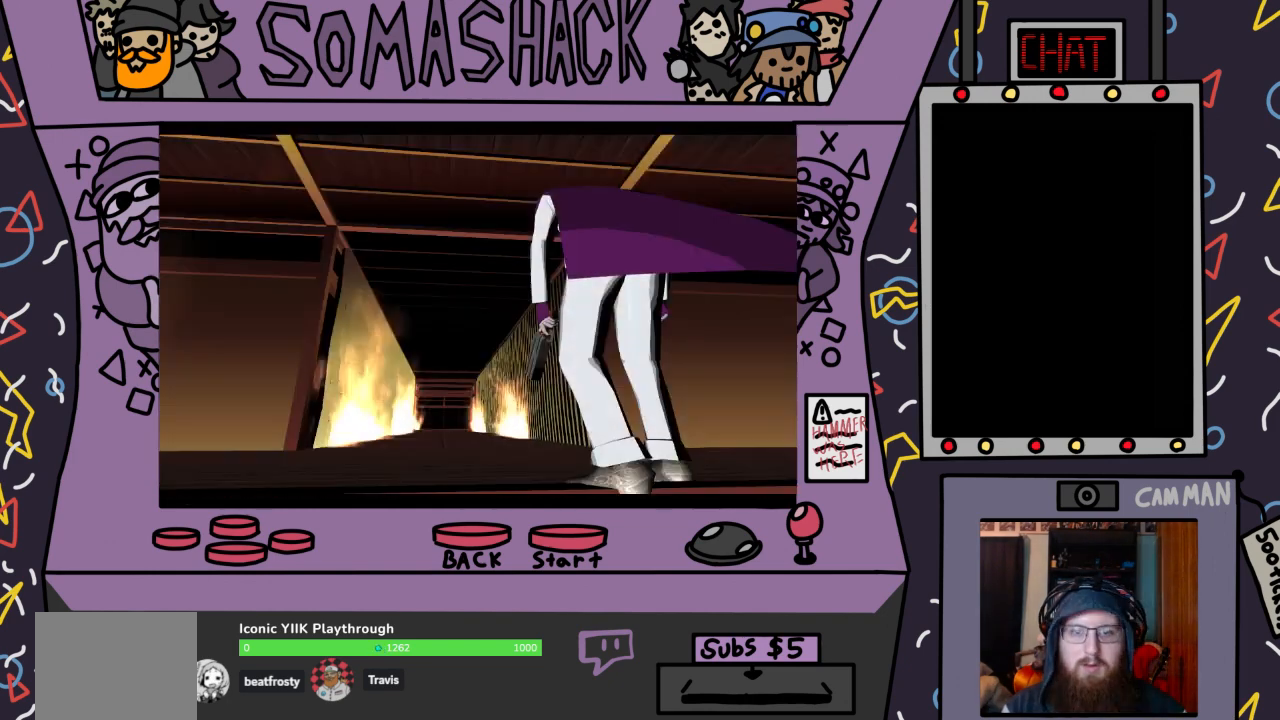
Gameplay with a controller (PlayStation layout); each line is a JSON object with the inputs held at the frame after it. "events" lists button and stick changes between this image and that frame as [ms after this image, input, new state], when the widget could be followed in between.
{"buttons": [], "left_stick": "center", "right_stick": "center", "events": []}
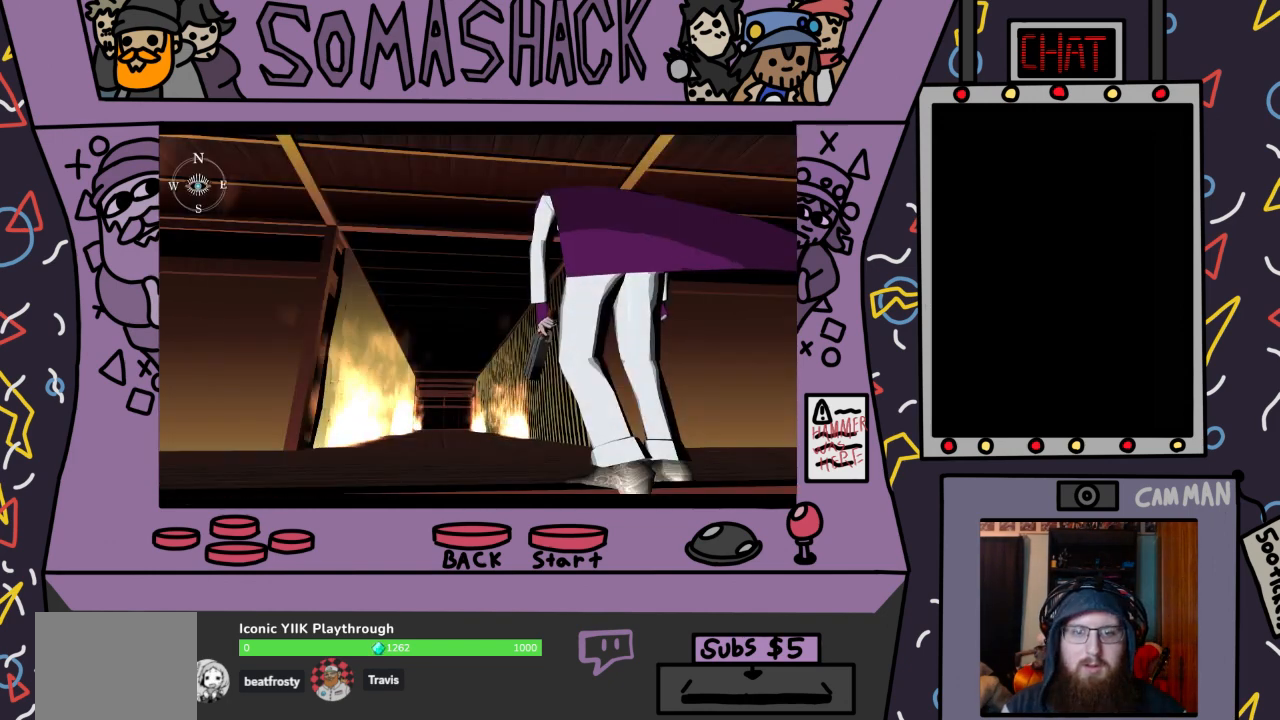
{"buttons": [], "left_stick": "center", "right_stick": "center", "events": [[133, "START", "down"], [267, "START", "up"]]}
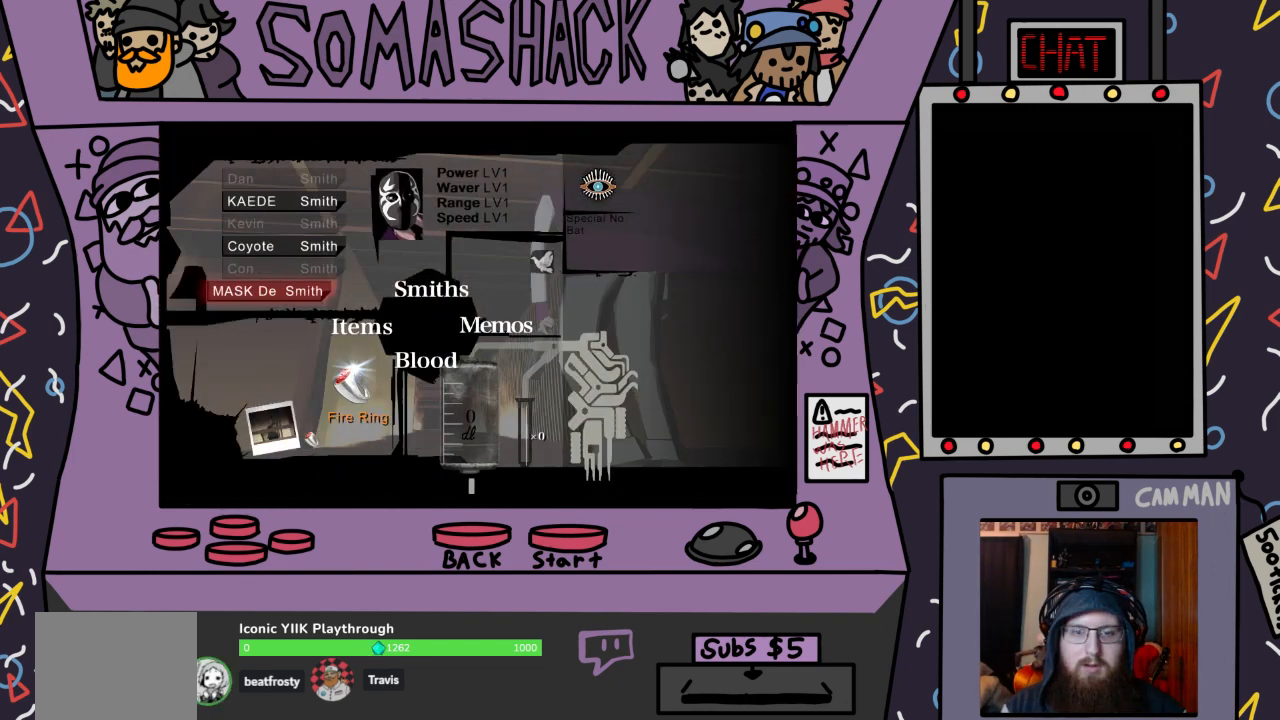
{"buttons": [], "left_stick": "up", "right_stick": "center", "events": [[133, "left_stick", "up"]]}
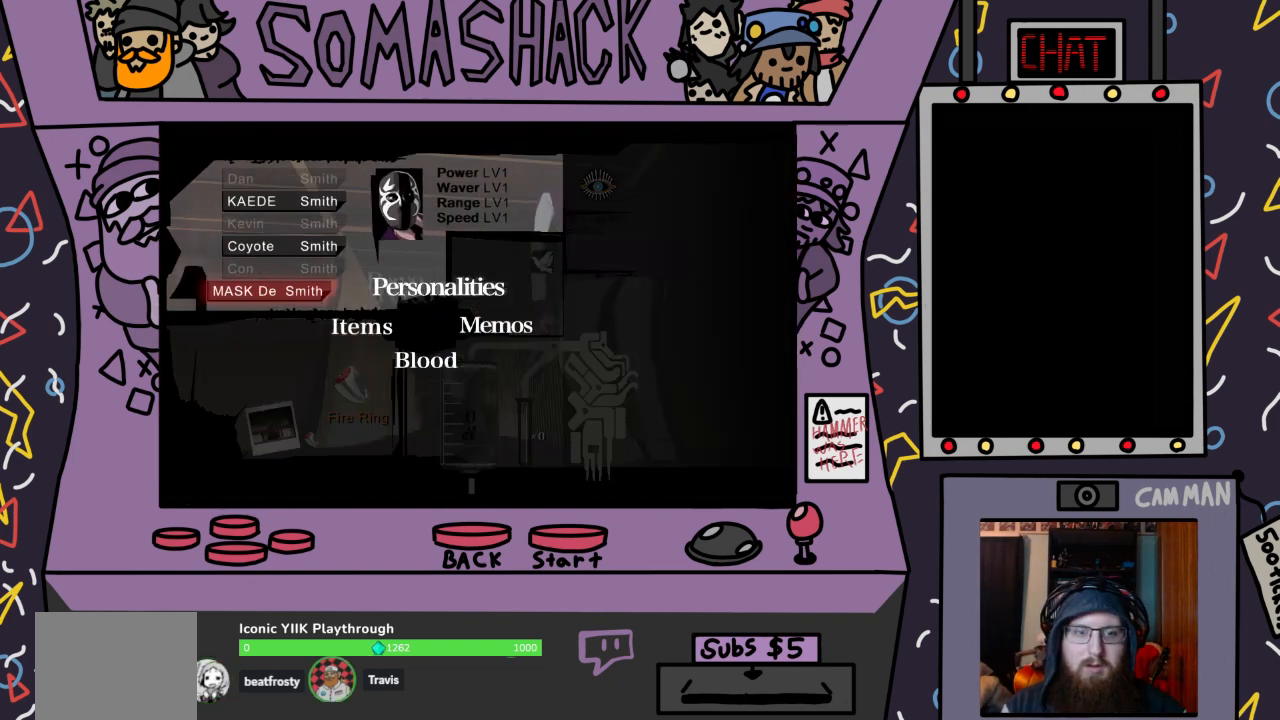
{"buttons": [], "left_stick": "up", "right_stick": "center", "events": [[67, "left_stick", "center"], [333, "left_stick", "up"]]}
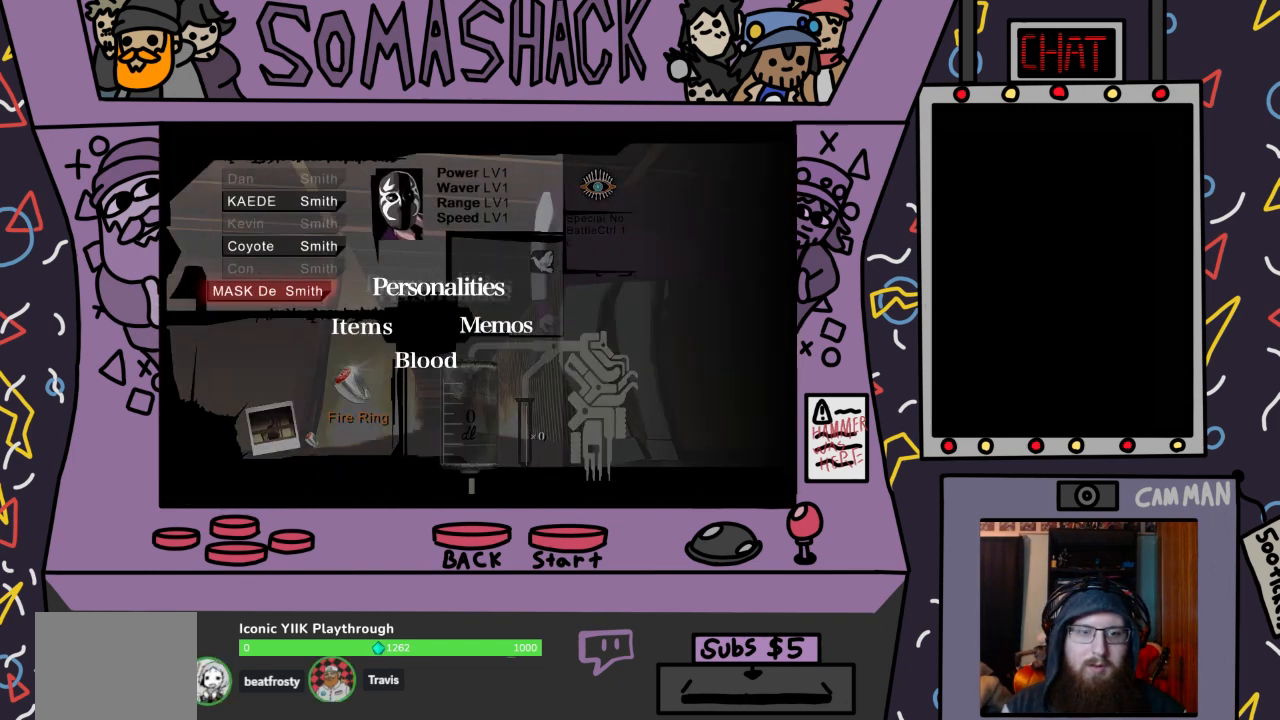
{"buttons": [], "left_stick": "up", "right_stick": "center", "events": [[67, "CROSS", "down"], [200, "CROSS", "up"], [300, "left_stick", "center"], [467, "left_stick", "up"]]}
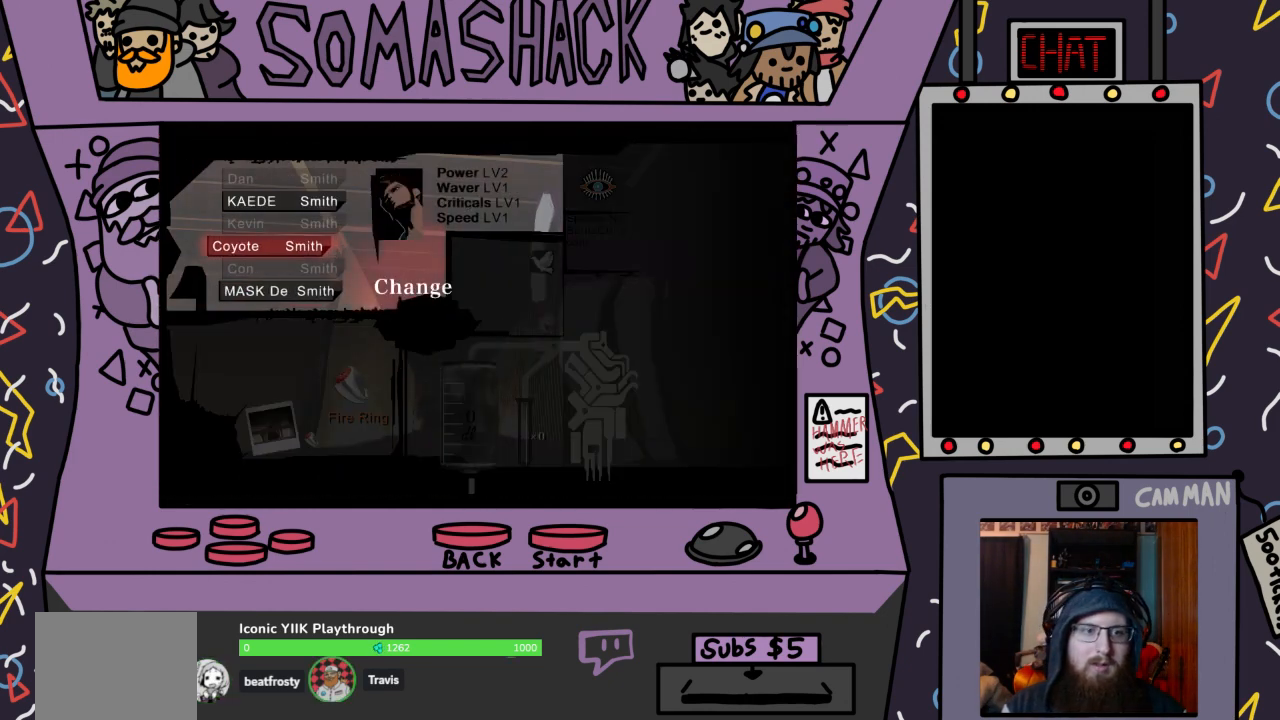
{"buttons": [], "left_stick": "center", "right_stick": "center", "events": [[133, "left_stick", "center"], [300, "left_stick", "down"], [467, "left_stick", "center"]]}
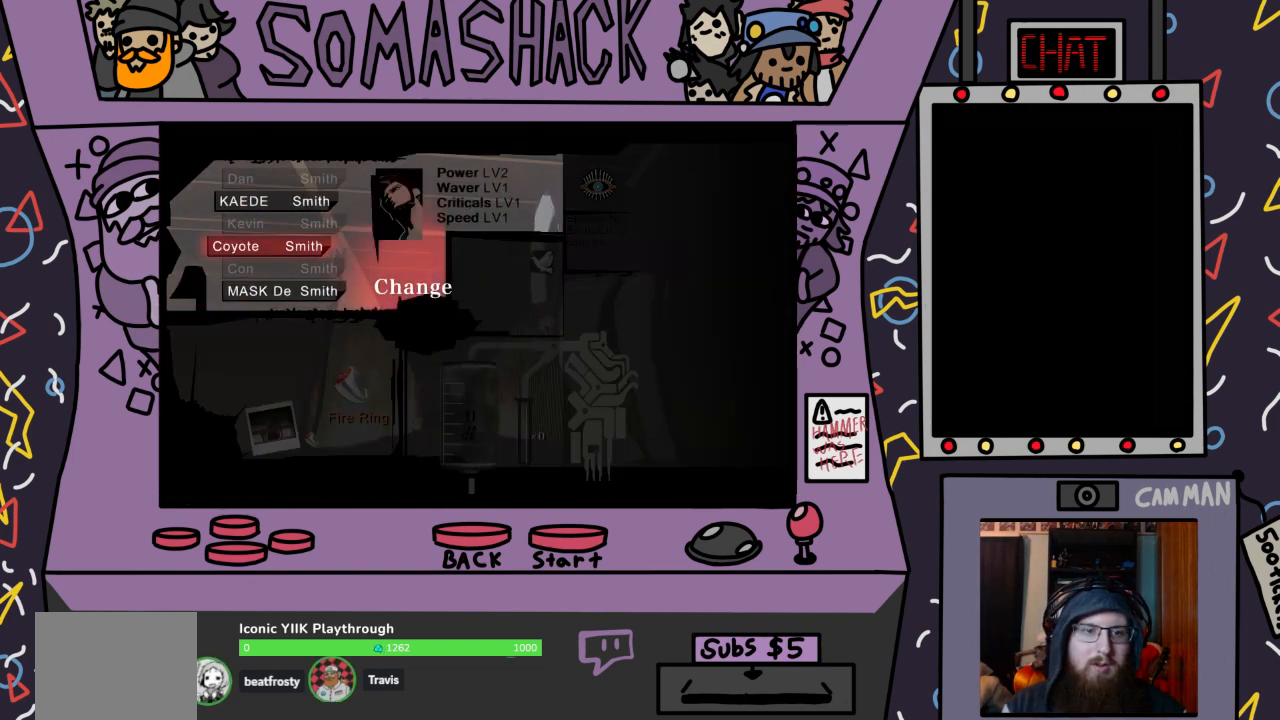
{"buttons": [], "left_stick": "center", "right_stick": "center", "events": [[267, "CROSS", "down"], [367, "CROSS", "up"]]}
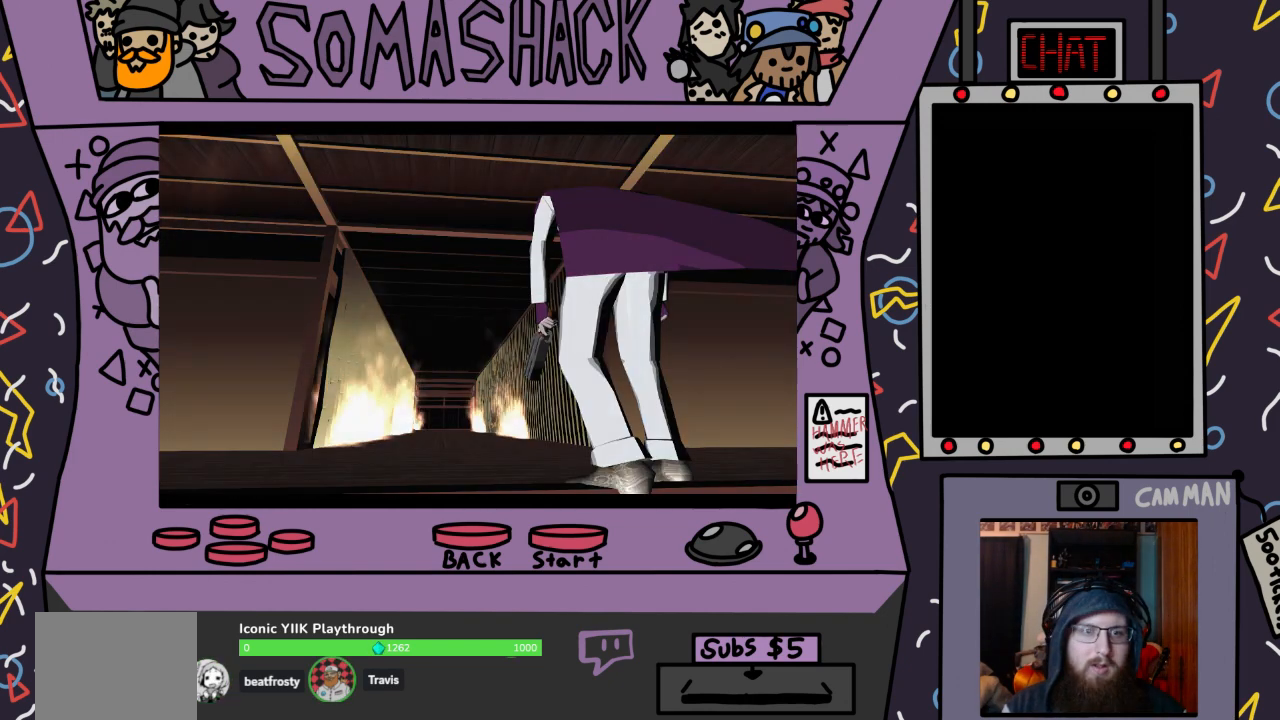
{"buttons": [], "left_stick": "center", "right_stick": "center", "events": []}
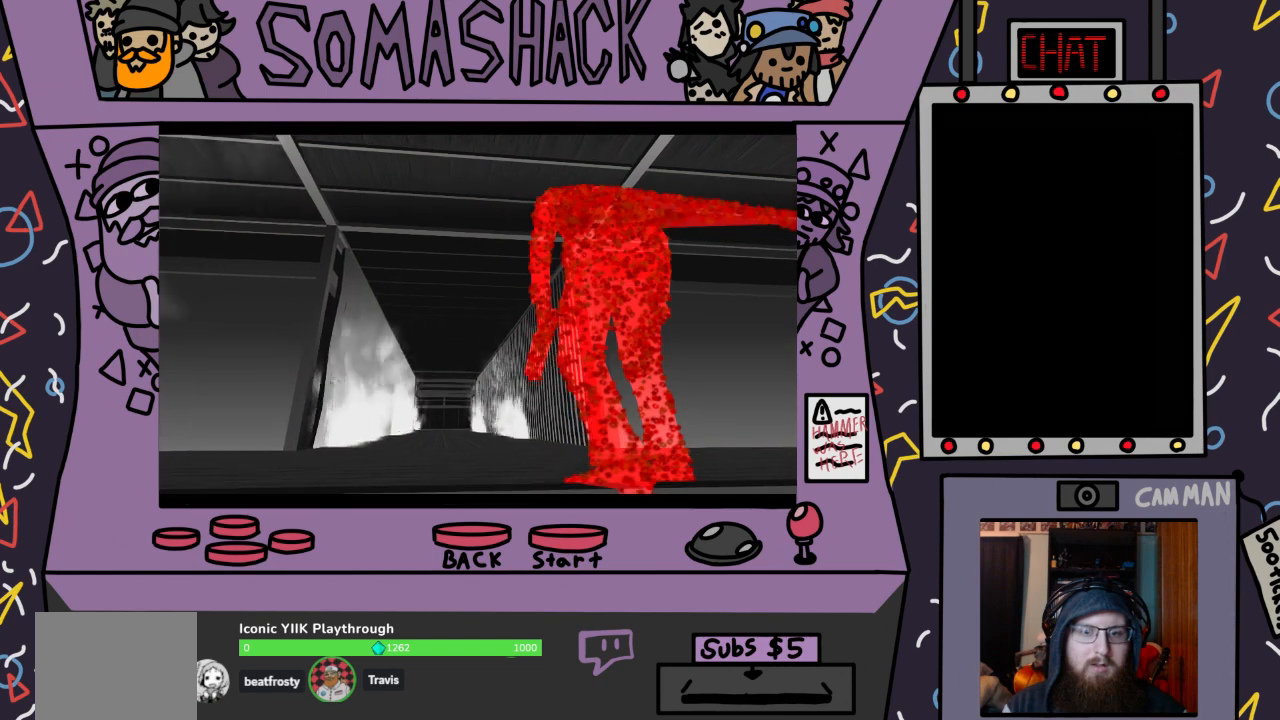
{"buttons": [], "left_stick": "center", "right_stick": "center", "events": []}
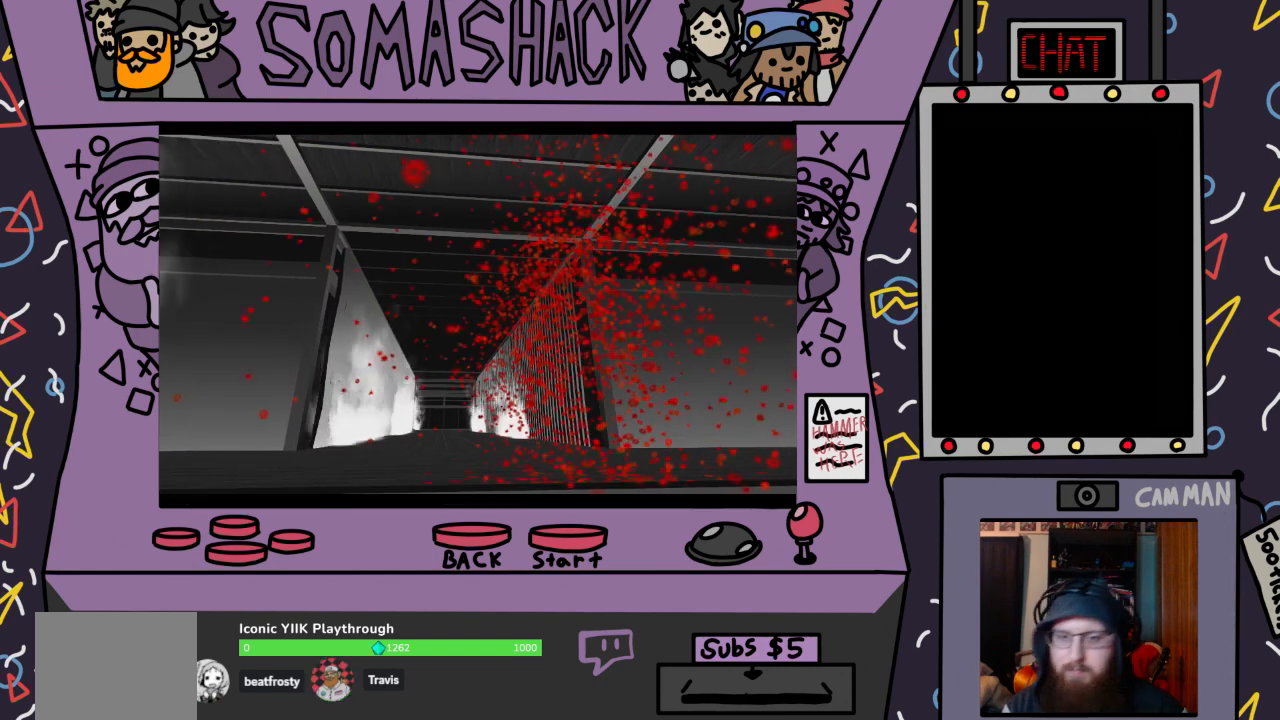
{"buttons": [], "left_stick": "center", "right_stick": "center", "events": []}
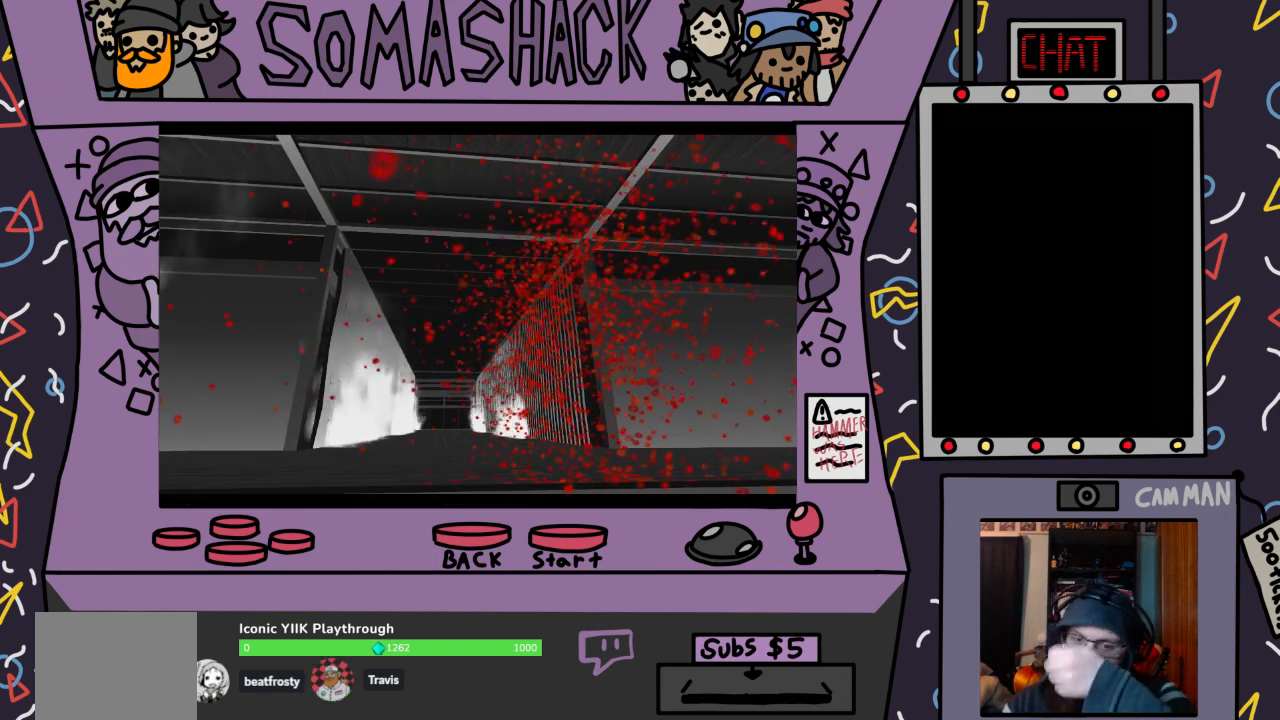
{"buttons": [], "left_stick": "center", "right_stick": "center", "events": []}
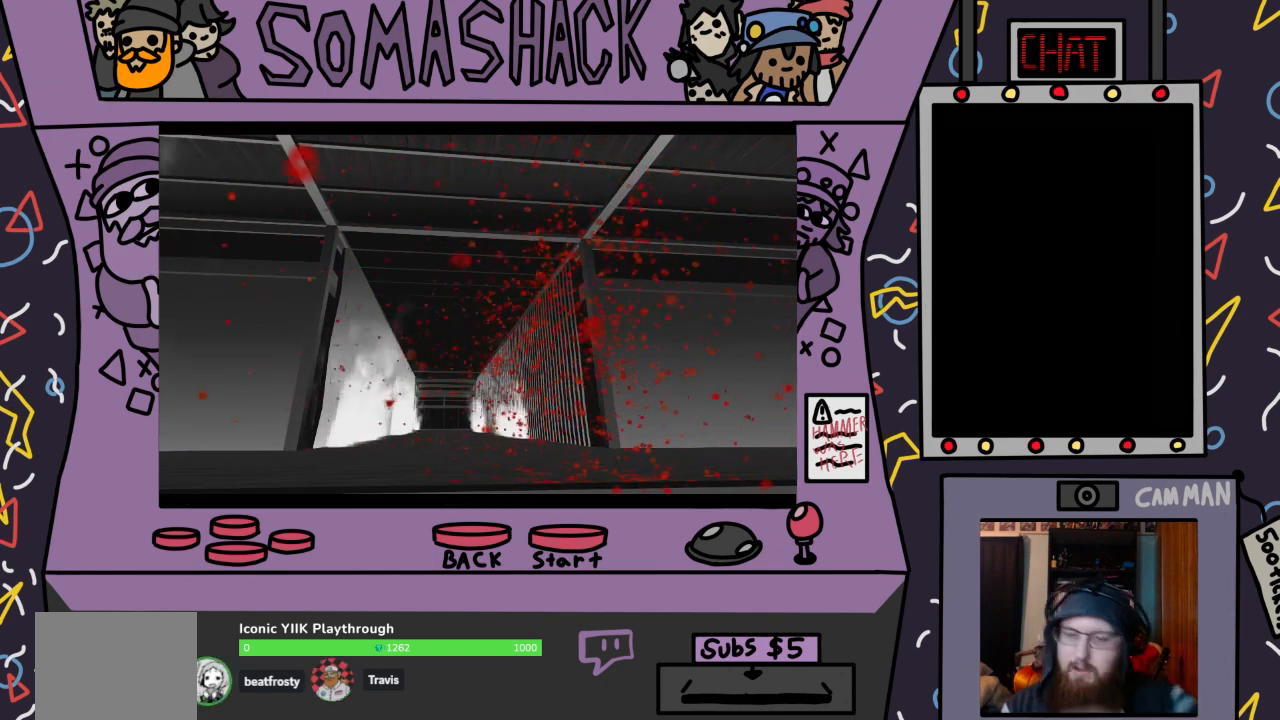
{"buttons": [], "left_stick": "center", "right_stick": "center", "events": []}
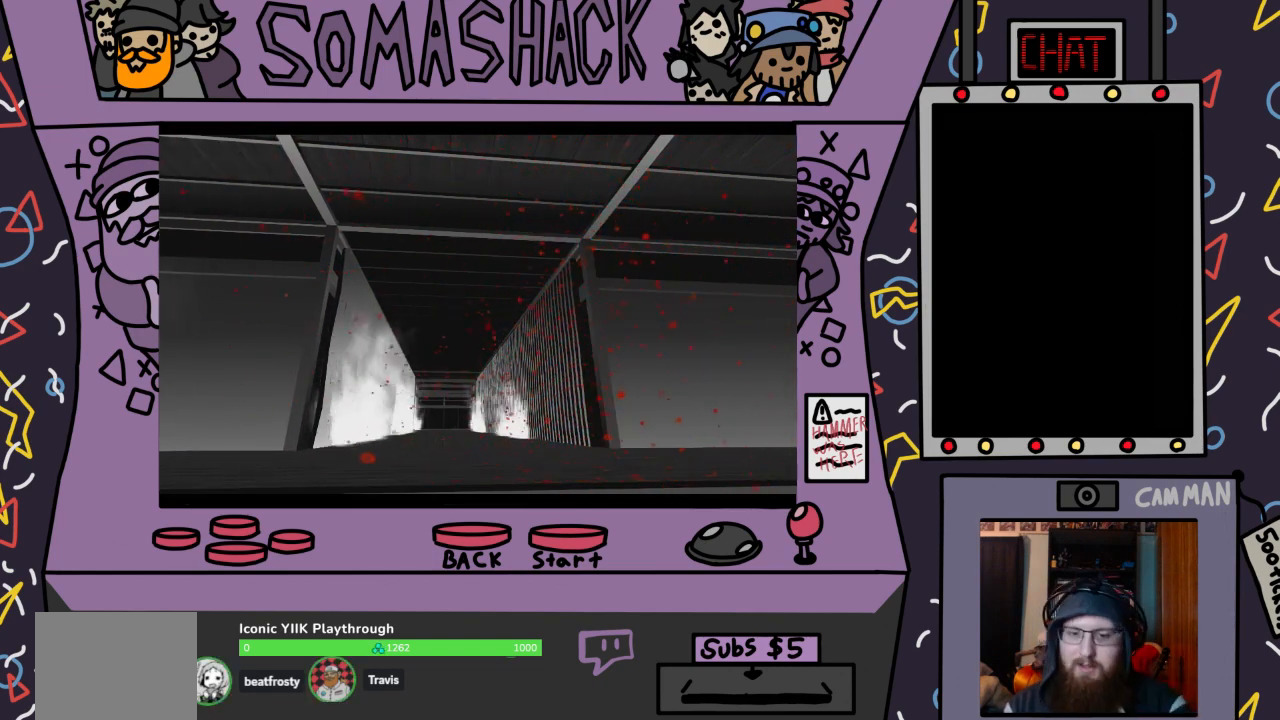
{"buttons": [], "left_stick": "center", "right_stick": "center", "events": []}
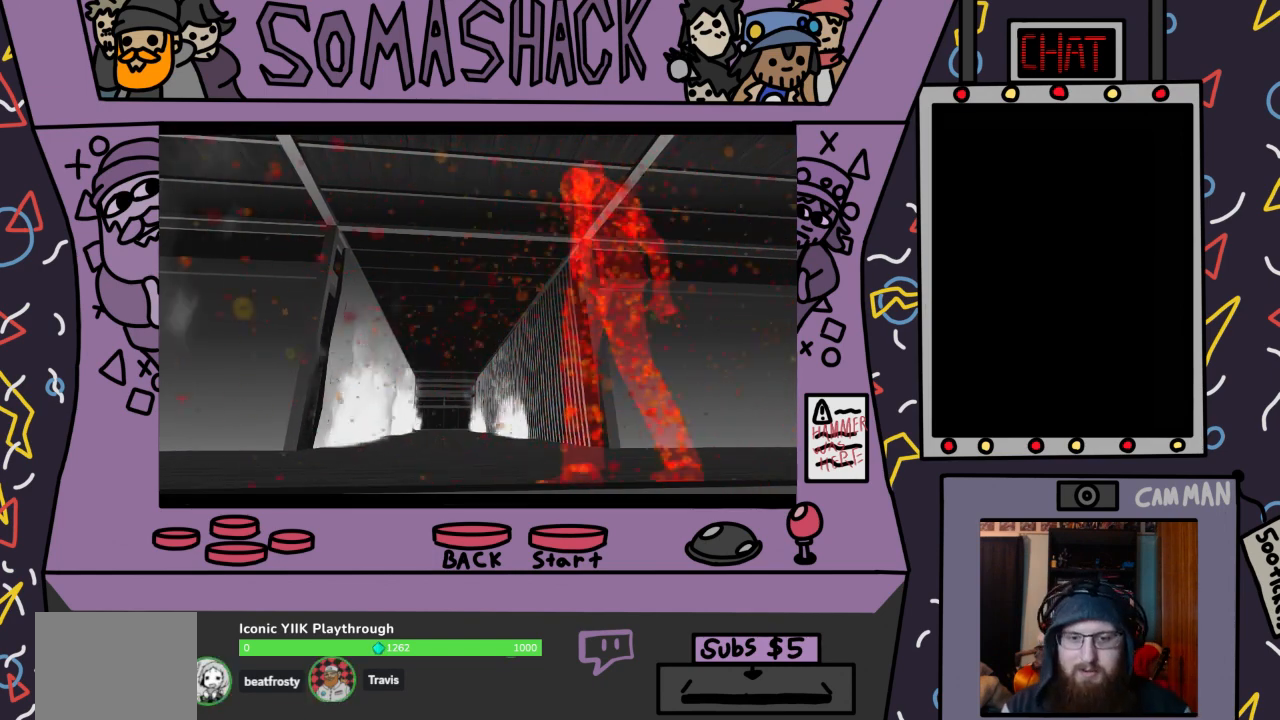
{"buttons": ["CROSS"], "left_stick": "center", "right_stick": "center", "events": [[200, "CROSS", "down"]]}
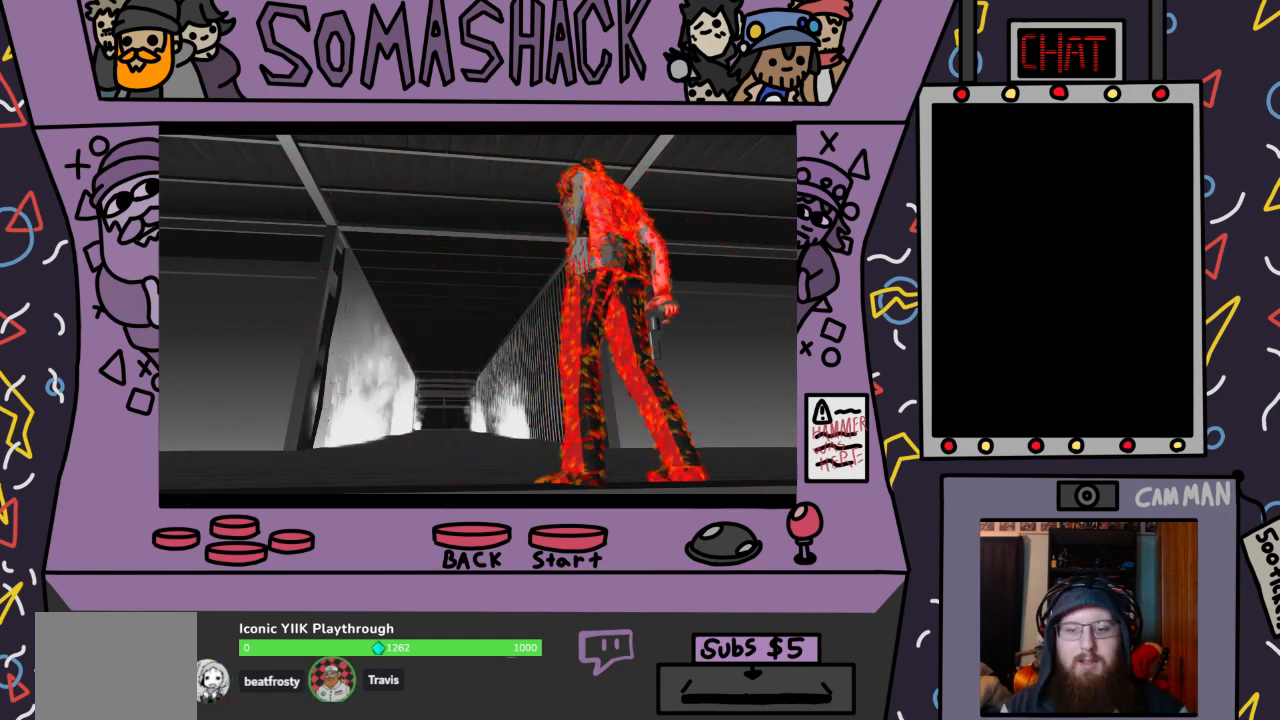
{"buttons": ["CROSS"], "left_stick": "center", "right_stick": "center", "events": [[133, "CROSS", "up"], [200, "CROSS", "down"]]}
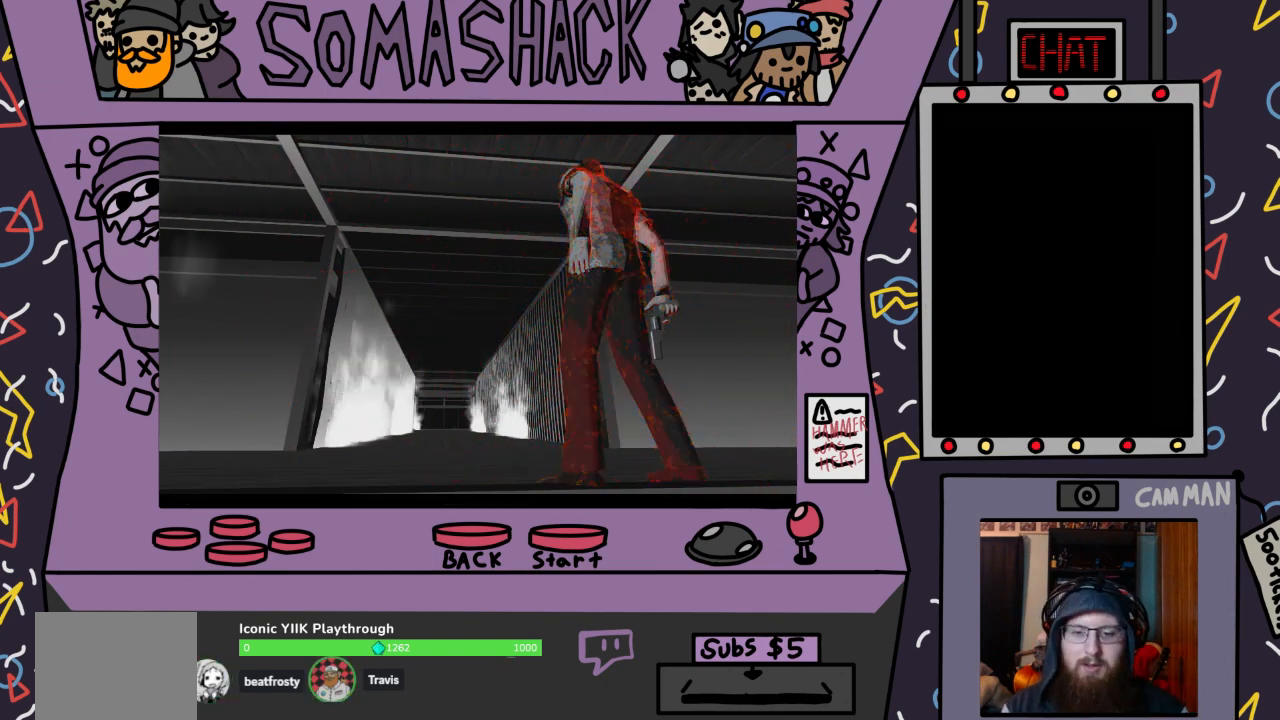
{"buttons": ["CROSS"], "left_stick": "center", "right_stick": "center", "events": [[133, "CROSS", "up"], [200, "CROSS", "down"]]}
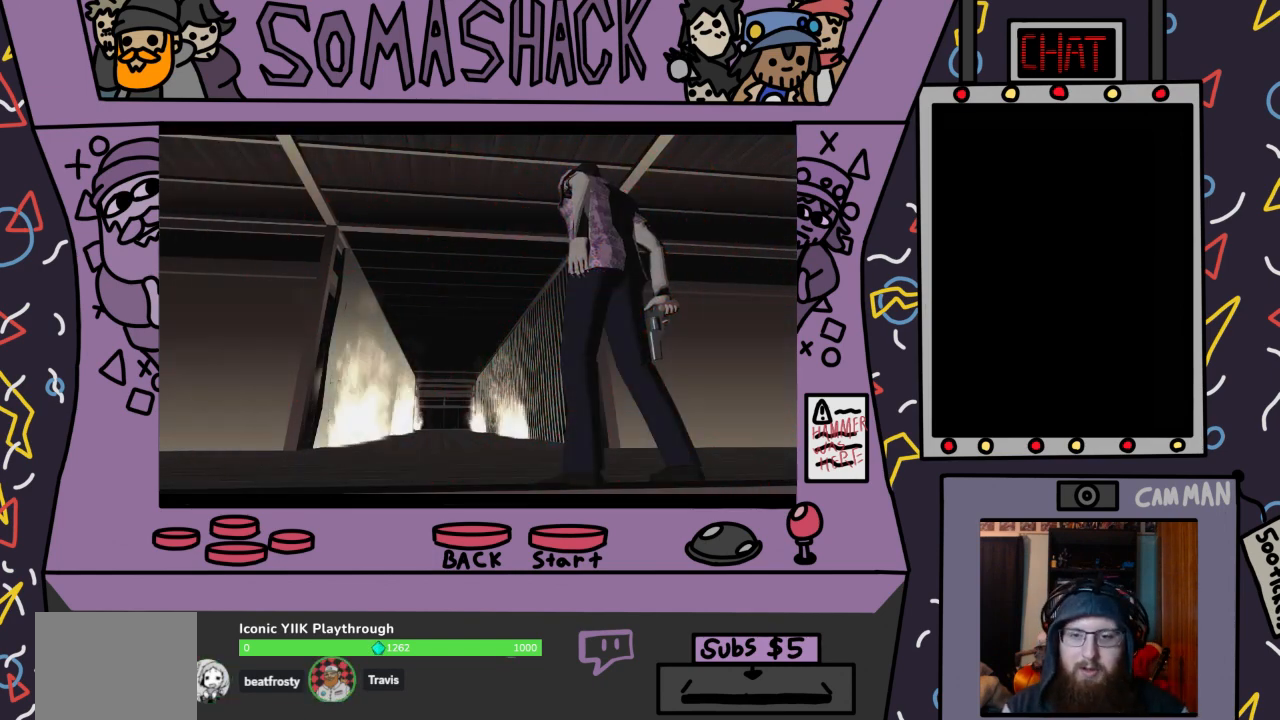
{"buttons": ["CROSS"], "left_stick": "center", "right_stick": "center", "events": [[233, "CROSS", "up"], [333, "CROSS", "down"]]}
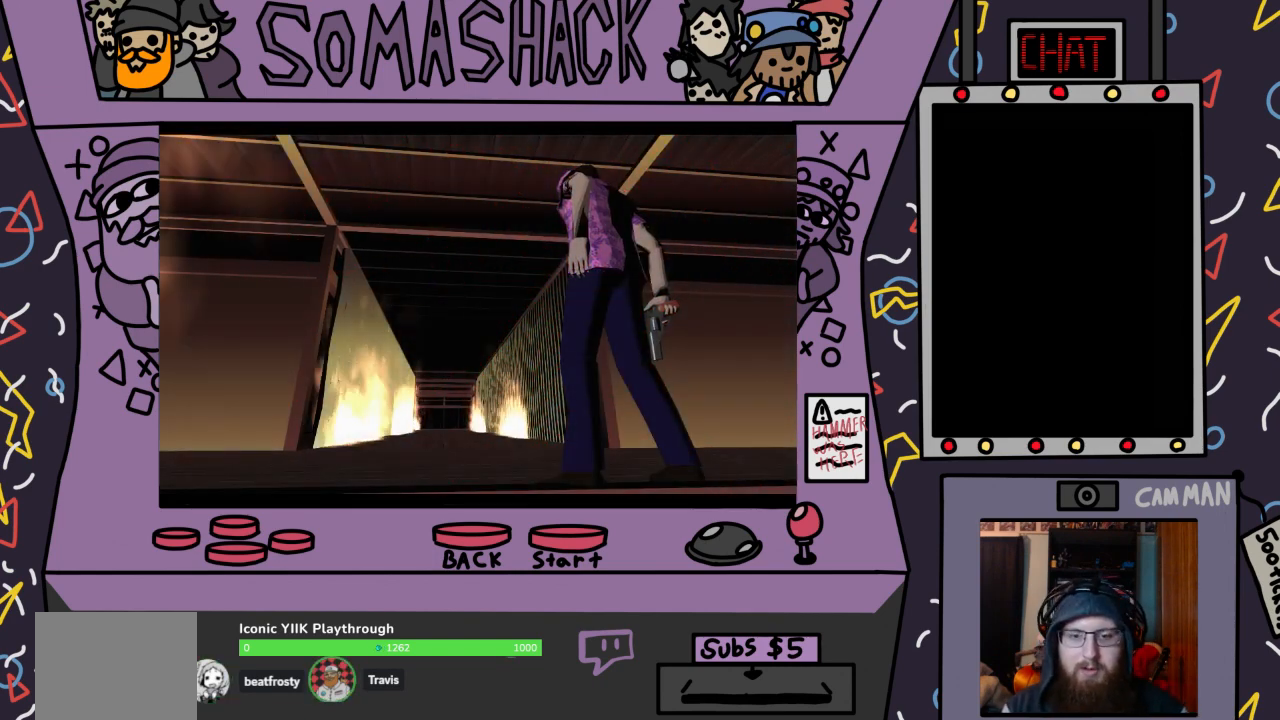
{"buttons": ["CROSS"], "left_stick": "center", "right_stick": "center", "events": [[267, "CROSS", "up"], [367, "CROSS", "down"]]}
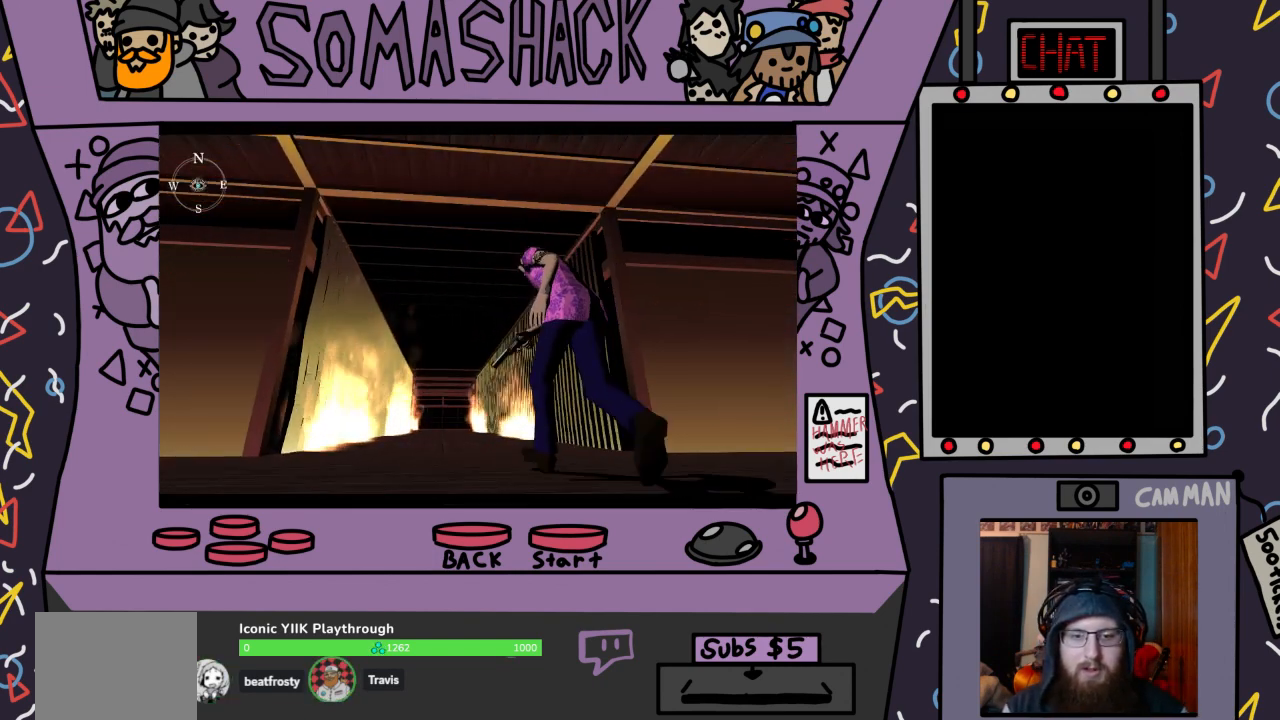
{"buttons": ["CROSS"], "left_stick": "center", "right_stick": "center", "events": []}
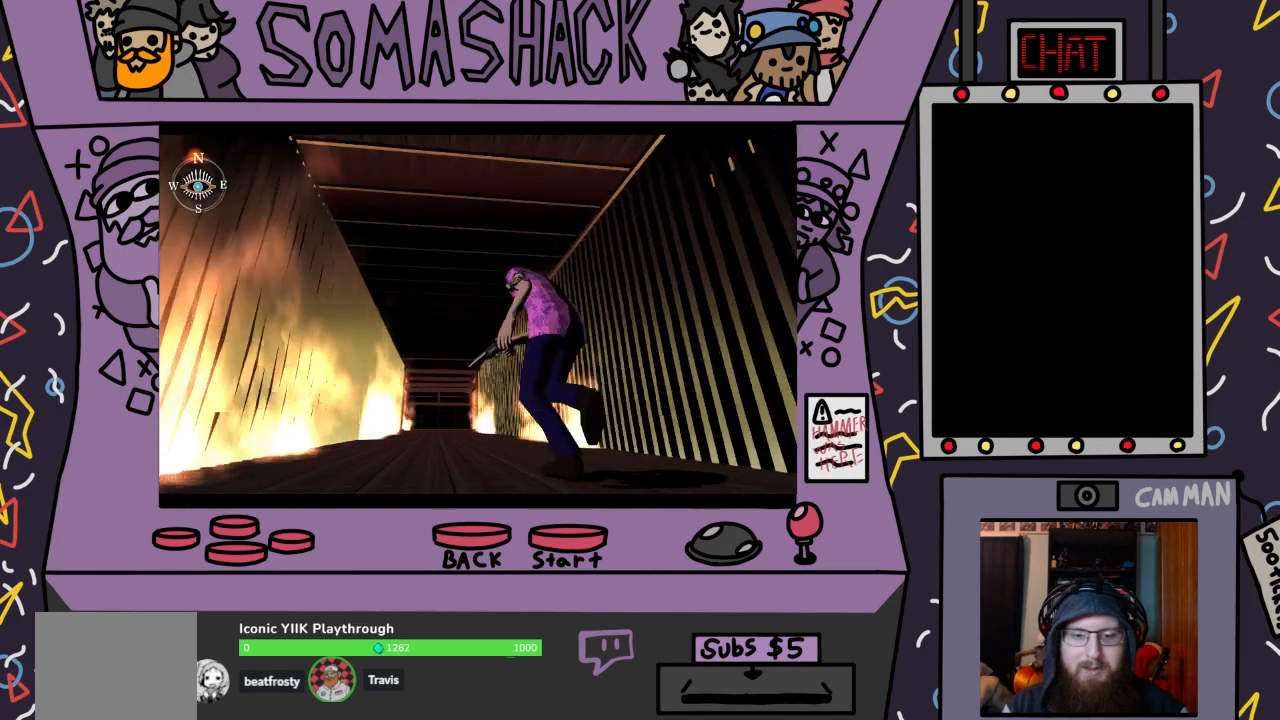
{"buttons": ["CROSS"], "left_stick": "center", "right_stick": "center", "events": []}
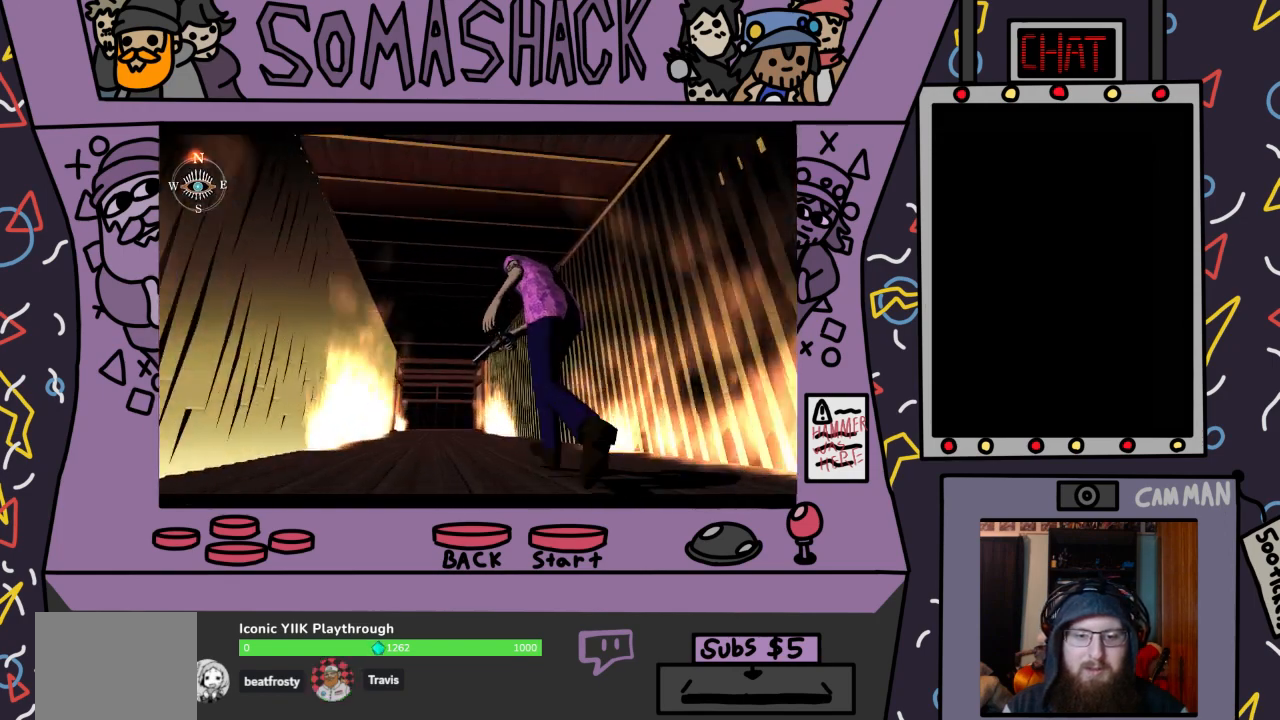
{"buttons": [], "left_stick": "center", "right_stick": "center", "events": [[400, "CROSS", "up"]]}
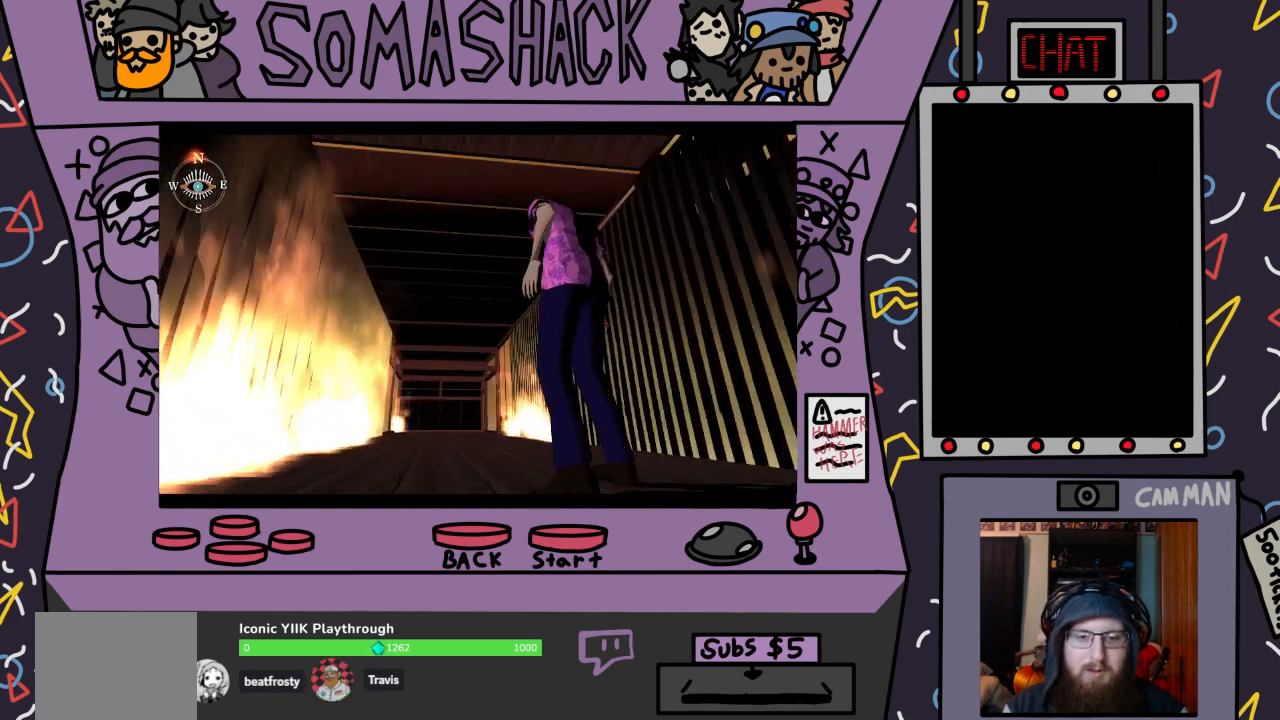
{"buttons": ["R2"], "left_stick": "center", "right_stick": "center", "events": [[67, "R2", "down"]]}
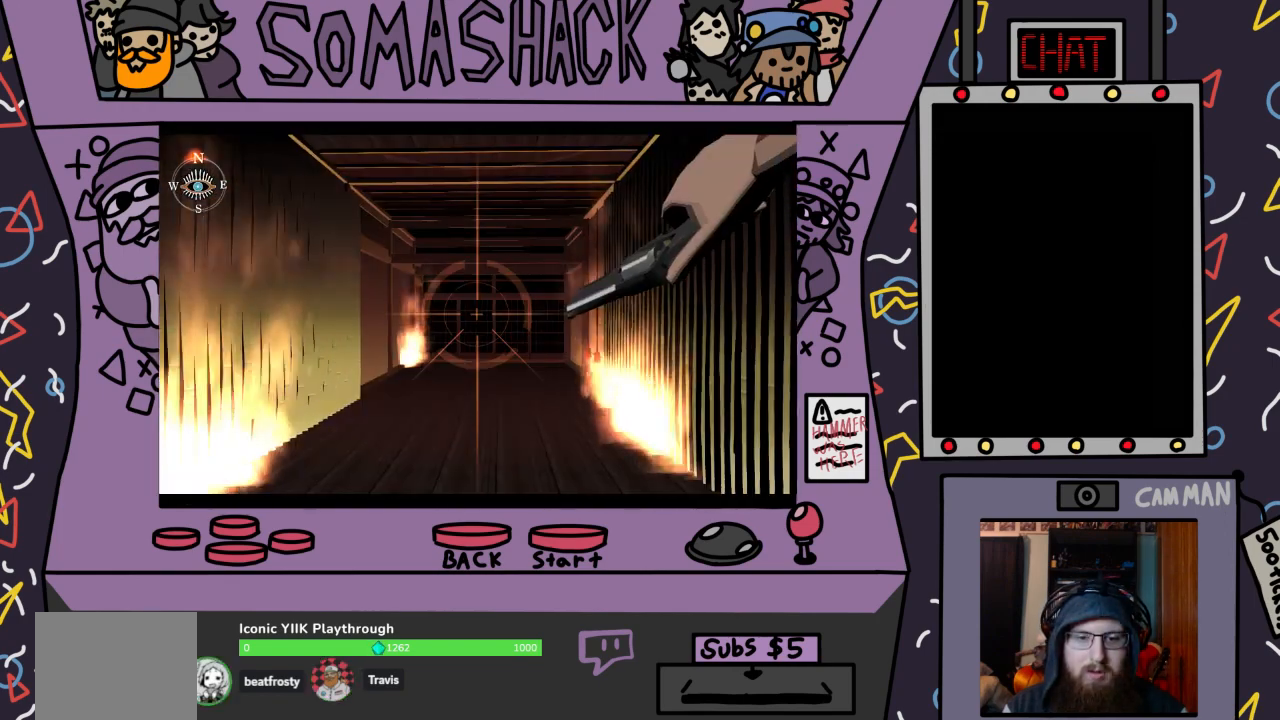
{"buttons": ["R2"], "left_stick": "center", "right_stick": "center", "events": [[200, "left_stick", "right"], [267, "left_stick", "center"], [367, "L2", "down"], [467, "L2", "up"]]}
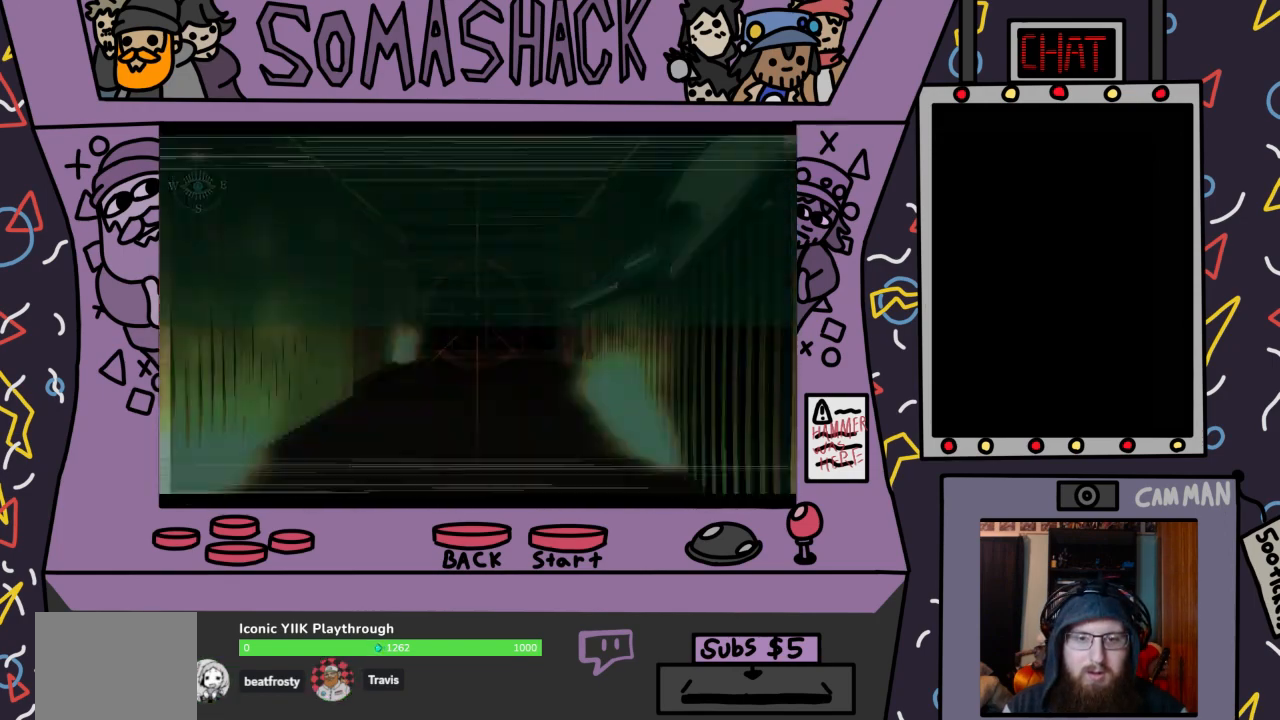
{"buttons": [], "left_stick": "center", "right_stick": "center", "events": [[400, "R2", "up"]]}
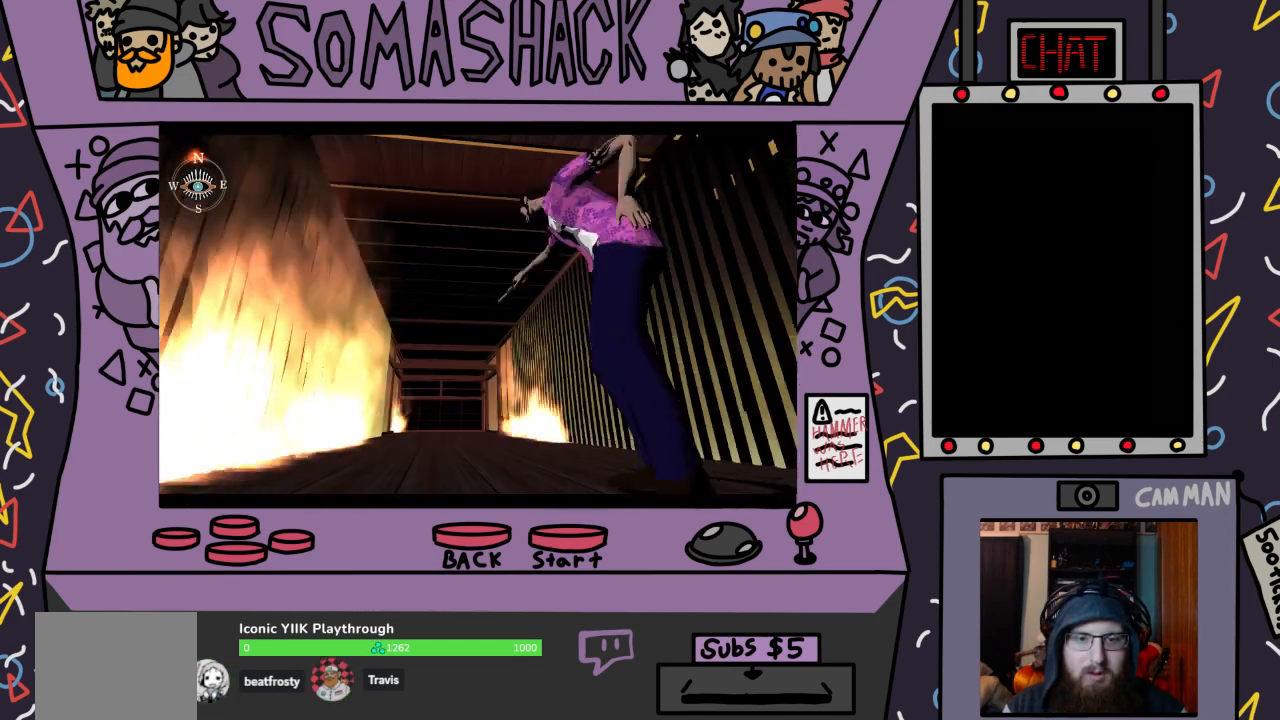
{"buttons": ["CROSS"], "left_stick": "center", "right_stick": "center", "events": [[100, "CROSS", "down"]]}
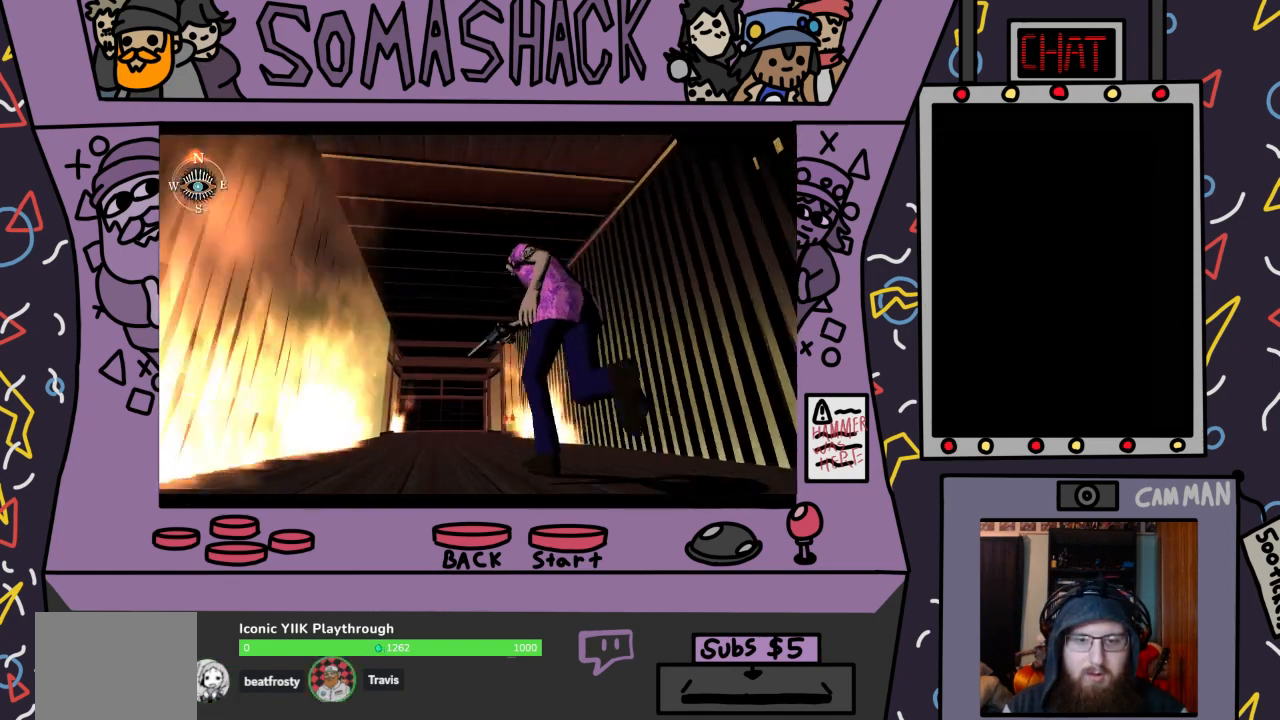
{"buttons": ["CROSS"], "left_stick": "center", "right_stick": "center", "events": []}
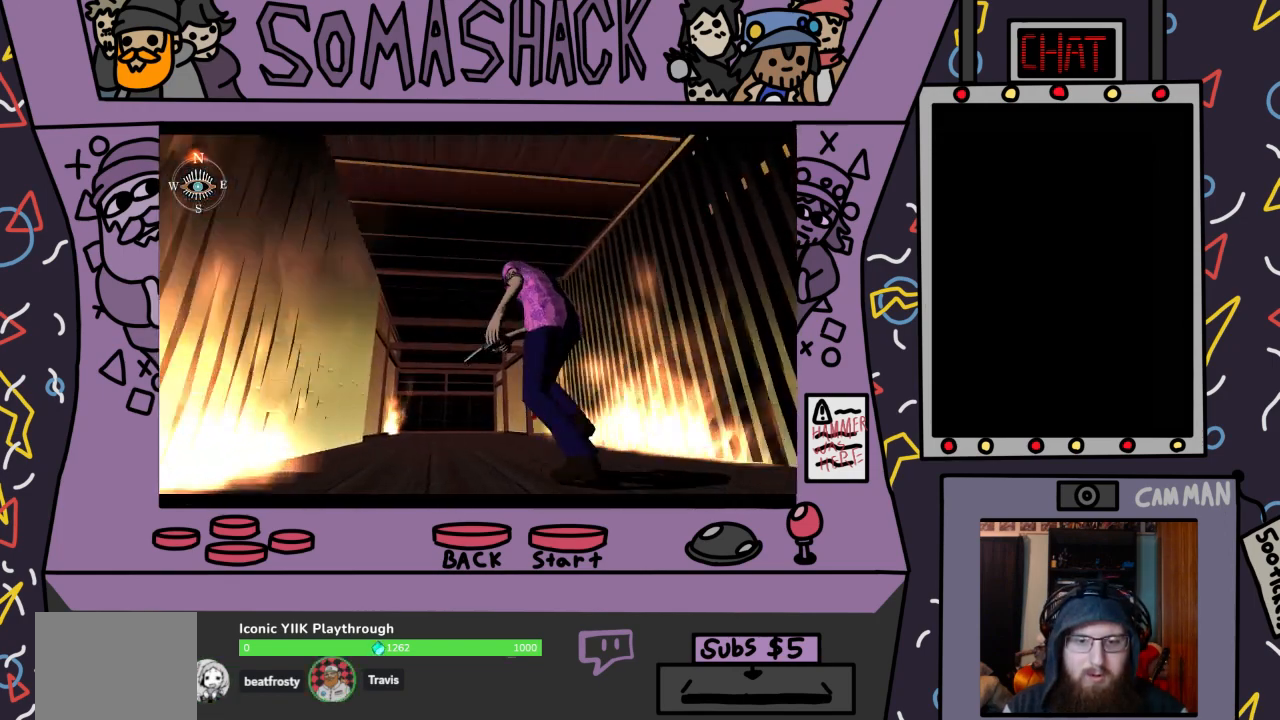
{"buttons": ["CROSS"], "left_stick": "center", "right_stick": "center", "events": []}
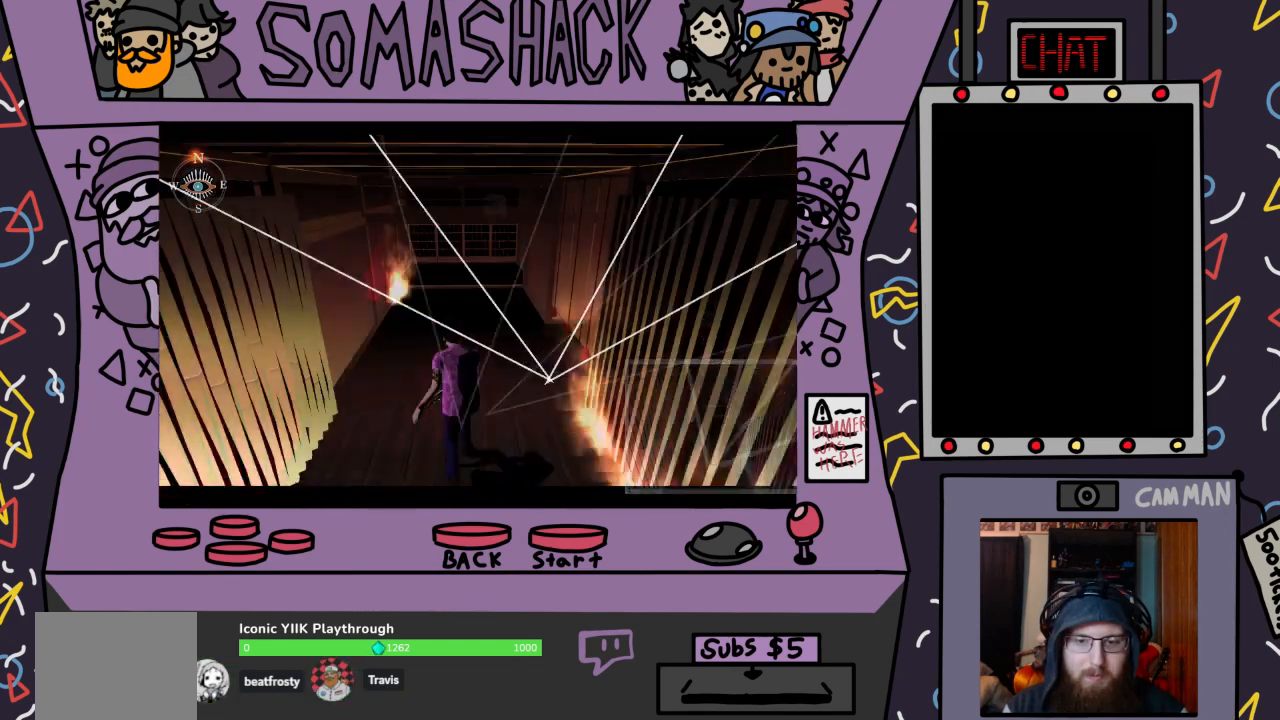
{"buttons": [], "left_stick": "right", "right_stick": "center", "events": [[433, "CROSS", "up"], [433, "left_stick", "right"]]}